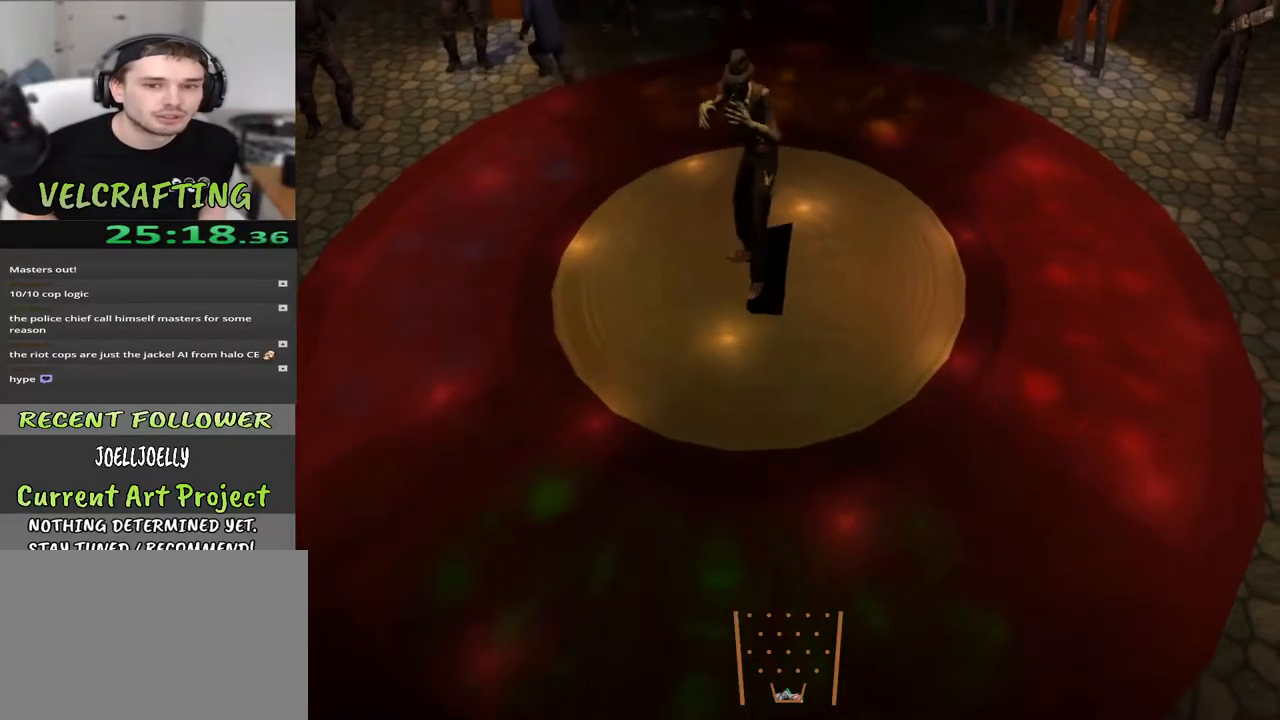
Gameplay with a controller (Xbox layout); each line is a JSON object with the inputs held at the frame after it. "events" lists button and stick changes between this image and that frame as [ms after this image, input, new state], when the widget could be followed in between. Not read: Z.
{"buttons": [], "left_stick": "center", "right_stick": "center", "events": [[267, "left_stick", "right"], [500, "left_stick", "center"]]}
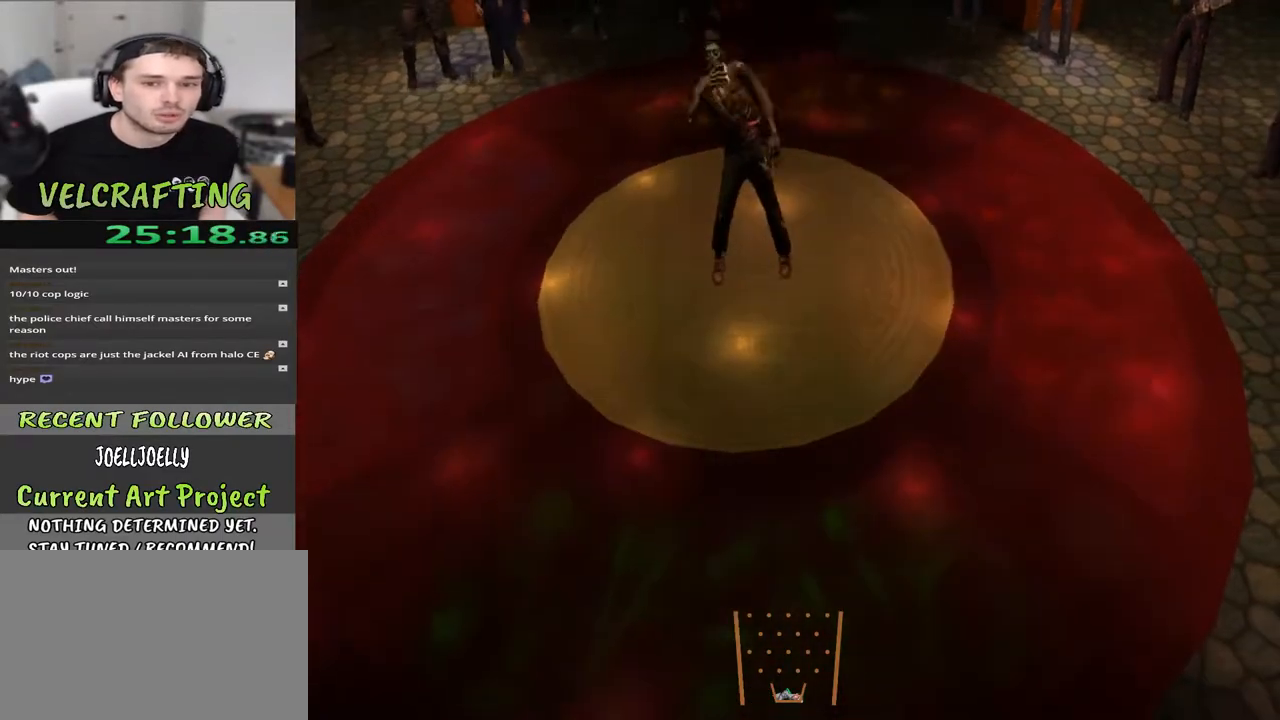
{"buttons": [], "left_stick": "left", "right_stick": "center", "events": [[350, "left_stick", "left"]]}
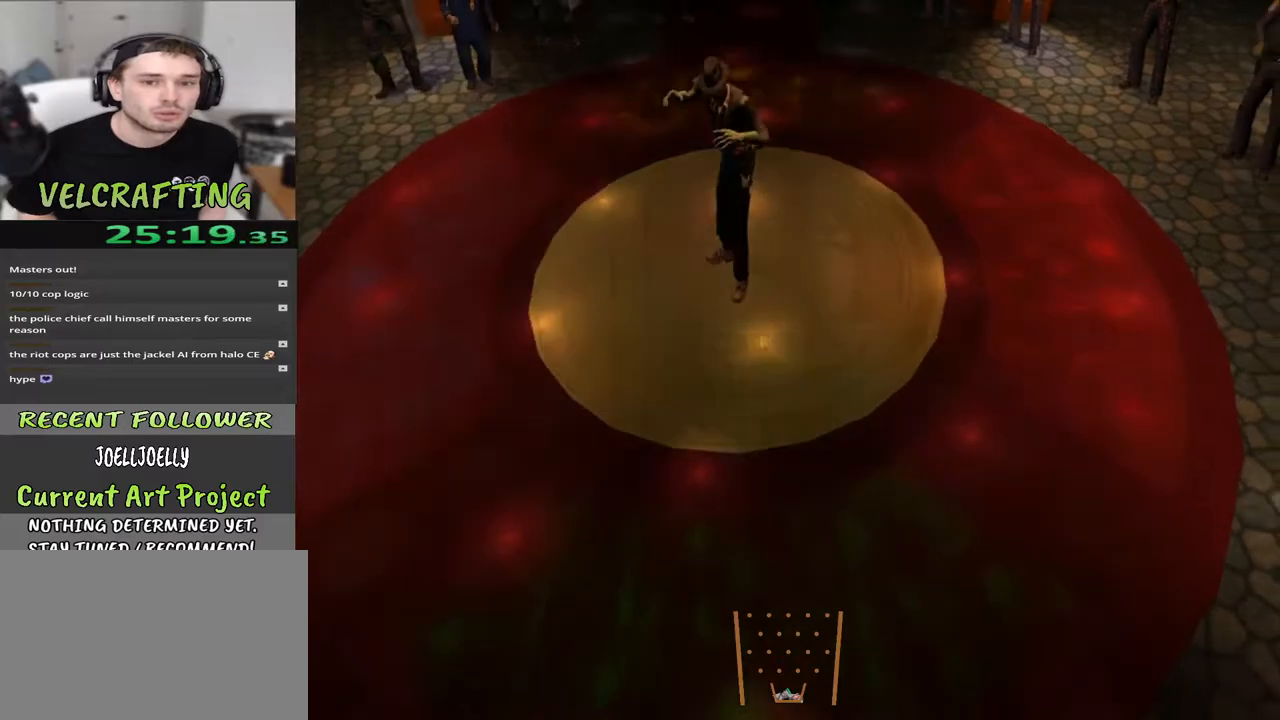
{"buttons": [], "left_stick": "down", "right_stick": "center", "events": [[50, "left_stick", "center"], [367, "left_stick", "down"]]}
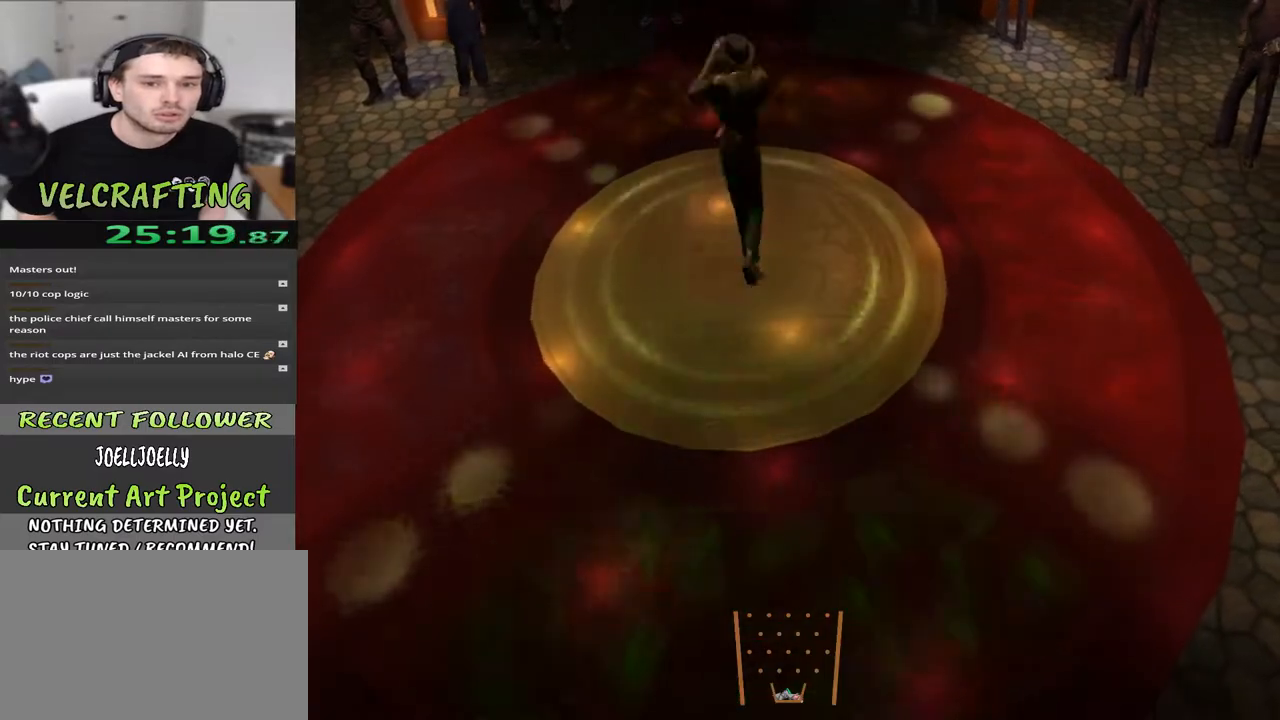
{"buttons": [], "left_stick": "down", "right_stick": "center", "events": [[67, "left_stick", "center"], [467, "left_stick", "down"]]}
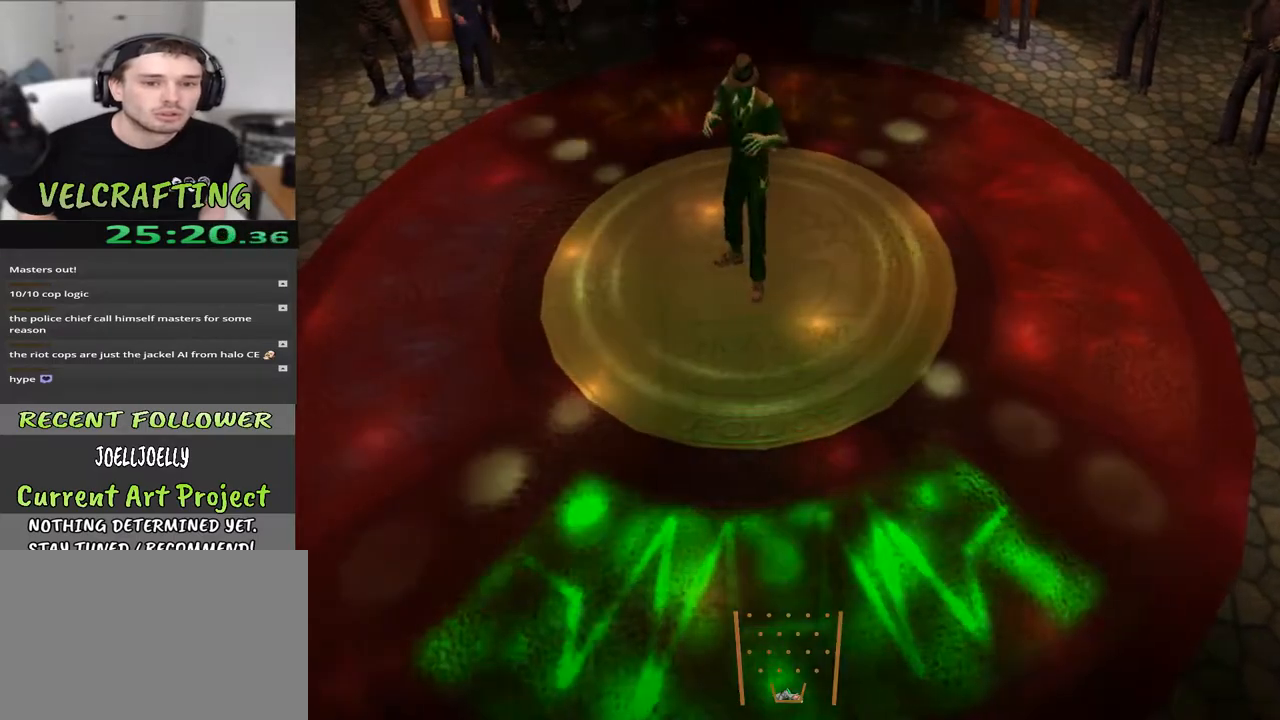
{"buttons": [], "left_stick": "center", "right_stick": "center", "events": [[133, "left_stick", "center"]]}